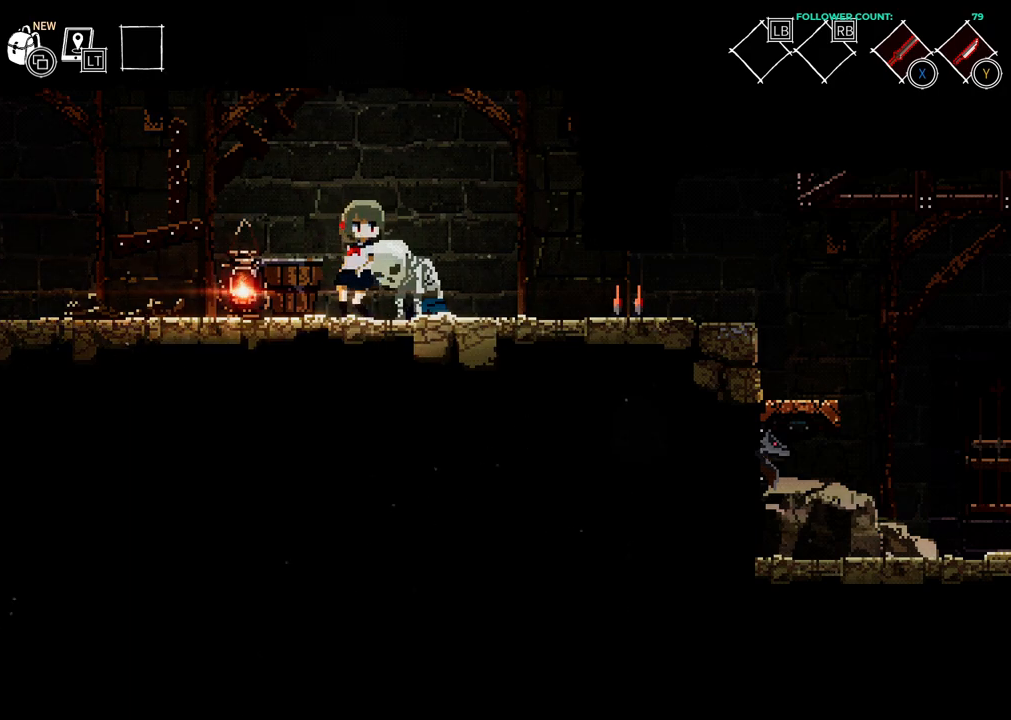
Gameplay with a controller (PlayStation layout); each line is a JSON object with the inputs held at the frame after it. "events" lists button and stick changes between this image and that frame as [ms after this image, input, new state], when the widget could be followed in between. Not read: L3.
{"buttons": [], "left_stick": "center", "right_stick": "center", "events": [[33, "DPAD_LEFT", "down"], [183, "DPAD_LEFT", "up"], [233, "SQUARE", "down"], [333, "SQUARE", "up"]]}
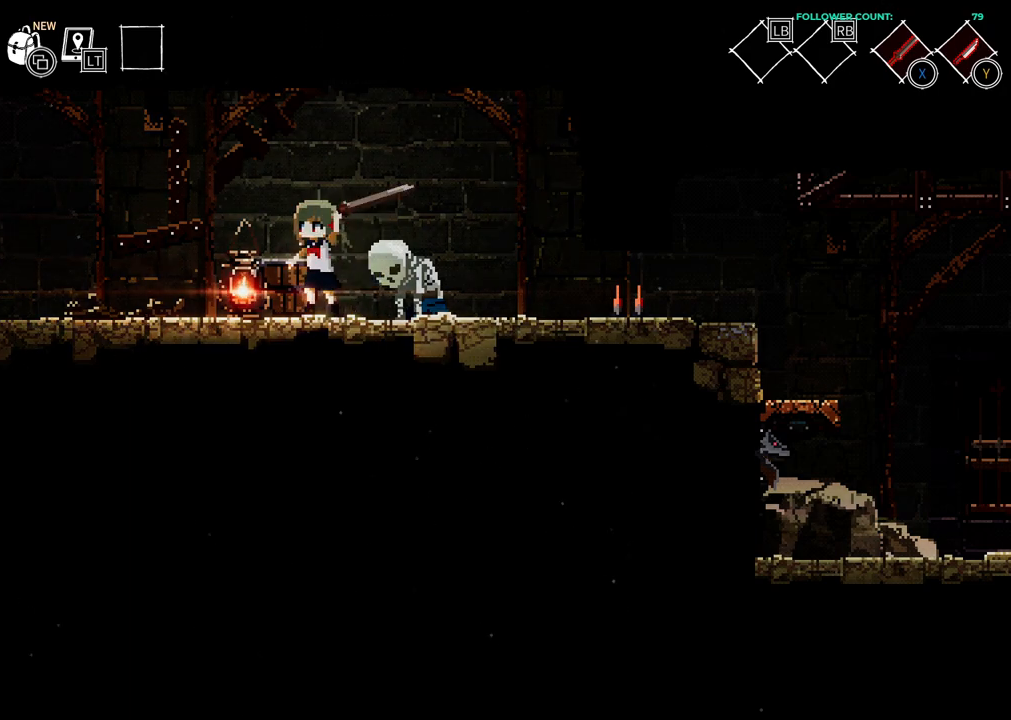
{"buttons": [], "left_stick": "center", "right_stick": "center", "events": []}
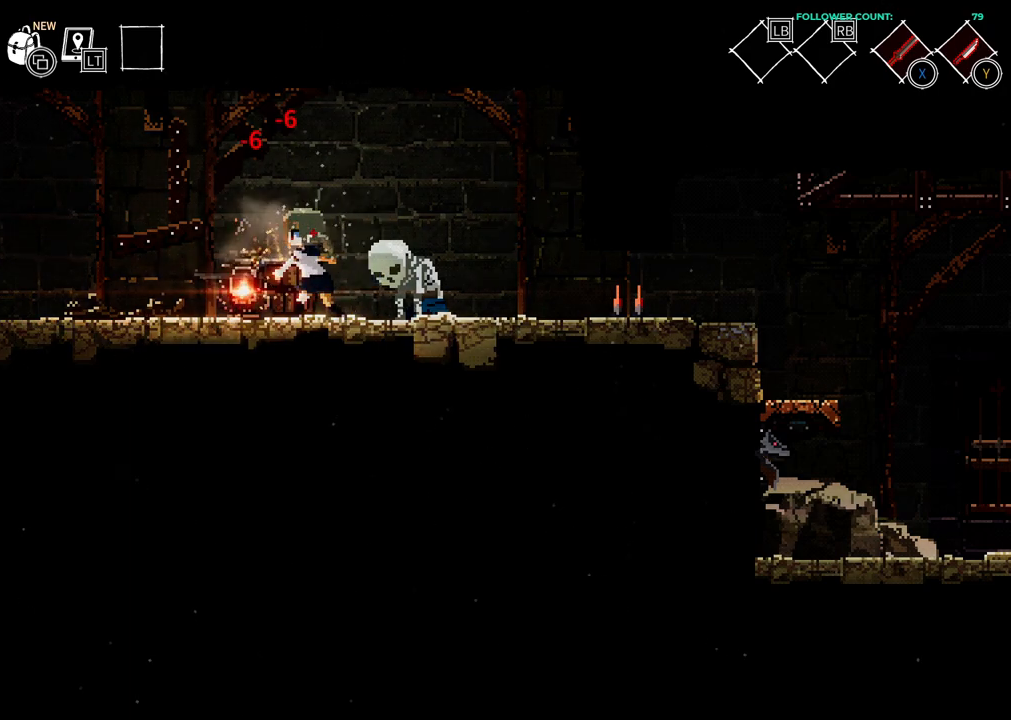
{"buttons": [], "left_stick": "center", "right_stick": "center", "events": [[83, "SQUARE", "down"], [233, "SQUARE", "up"], [383, "SQUARE", "down"], [483, "SQUARE", "up"]]}
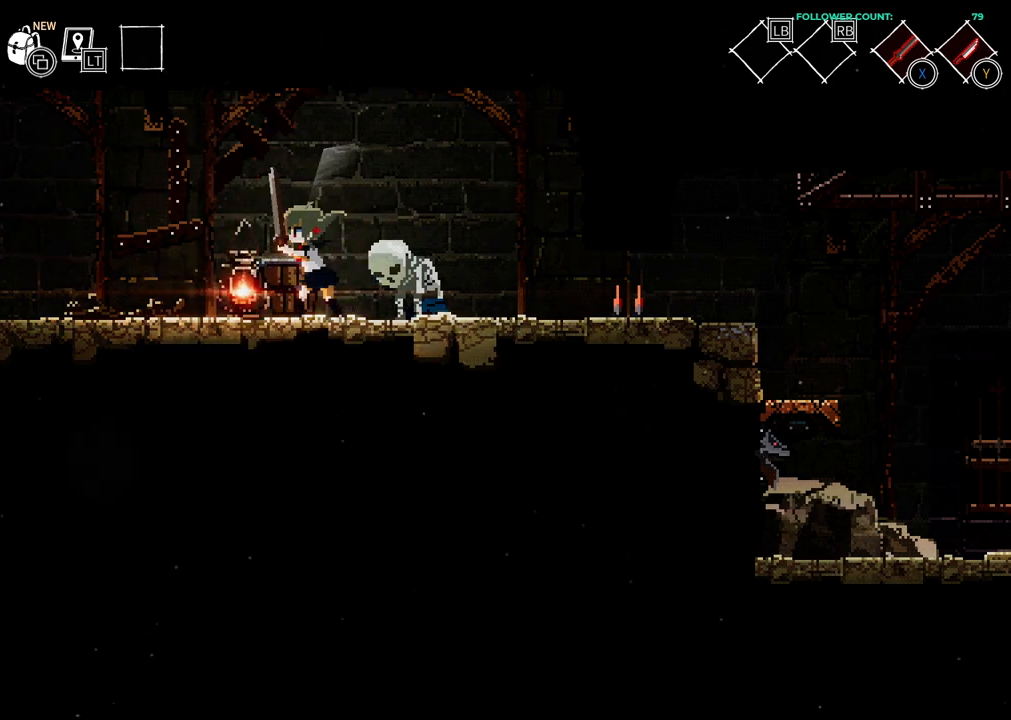
{"buttons": [], "left_stick": "center", "right_stick": "center", "events": []}
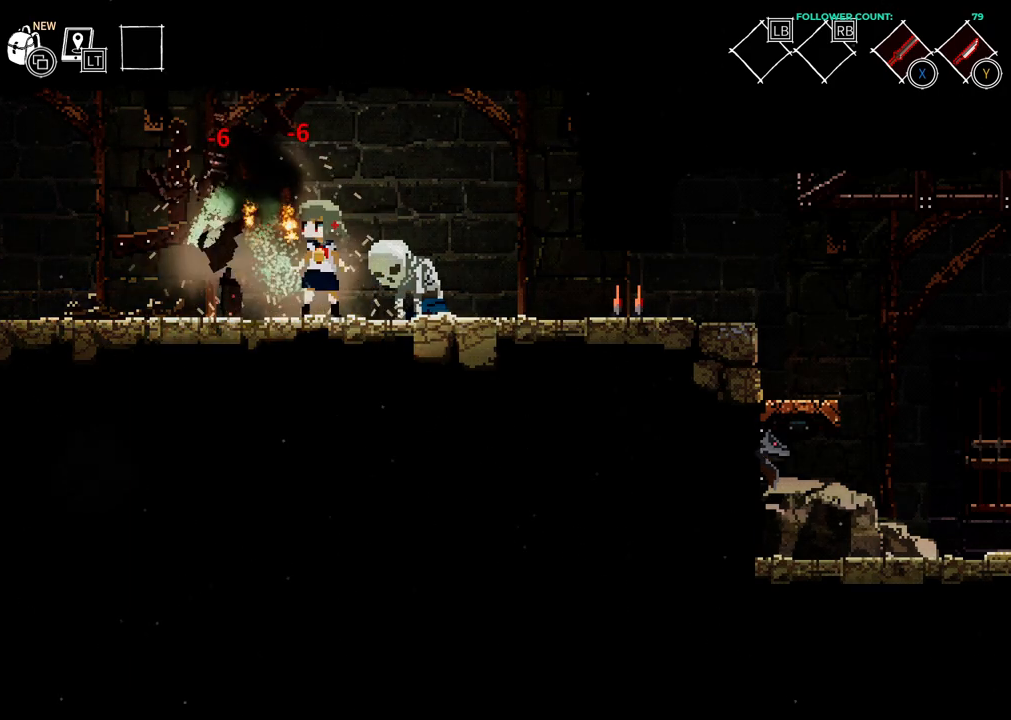
{"buttons": ["DPAD_LEFT"], "left_stick": "center", "right_stick": "center", "events": [[133, "DPAD_LEFT", "down"]]}
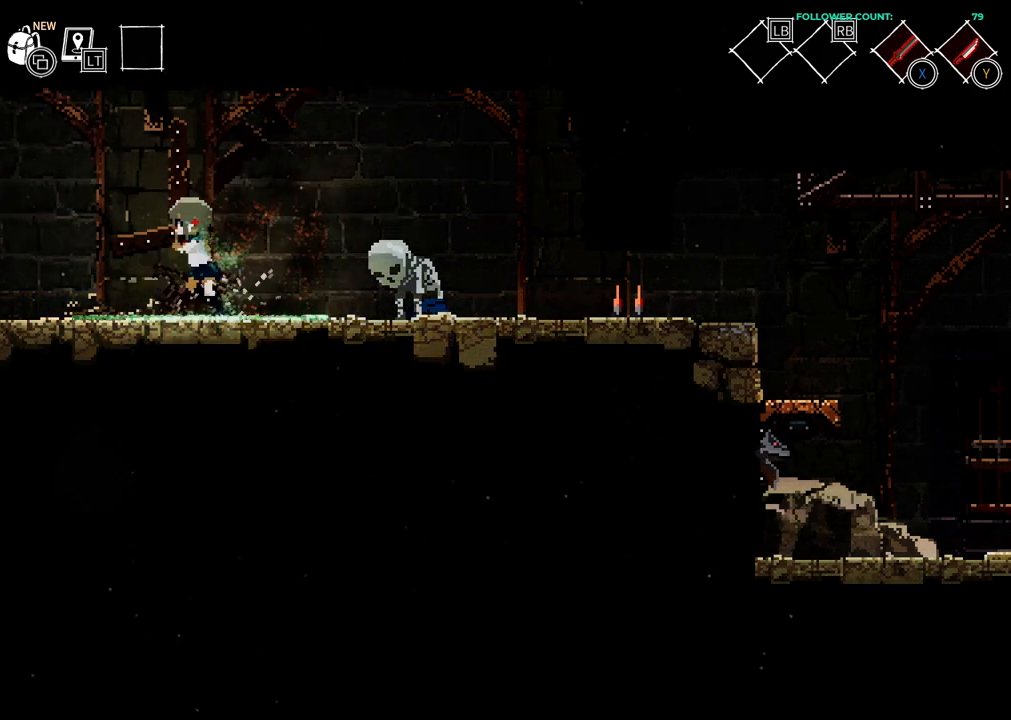
{"buttons": ["DPAD_RIGHT"], "left_stick": "center", "right_stick": "center", "events": [[133, "DPAD_LEFT", "up"], [233, "DPAD_RIGHT", "down"]]}
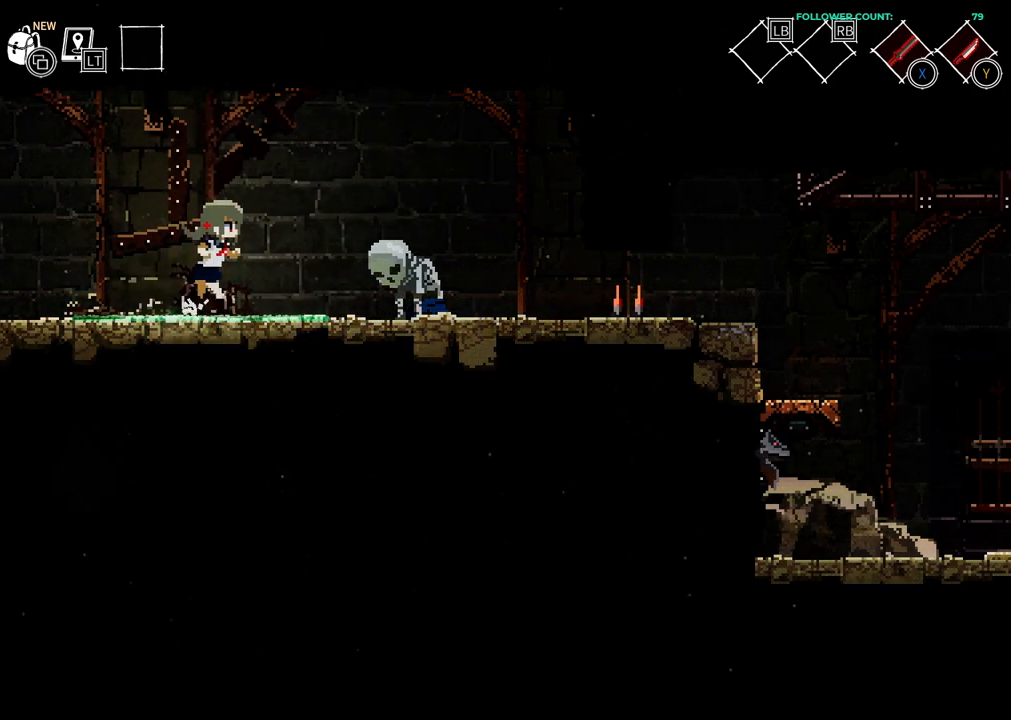
{"buttons": ["DPAD_RIGHT"], "left_stick": "center", "right_stick": "center", "events": []}
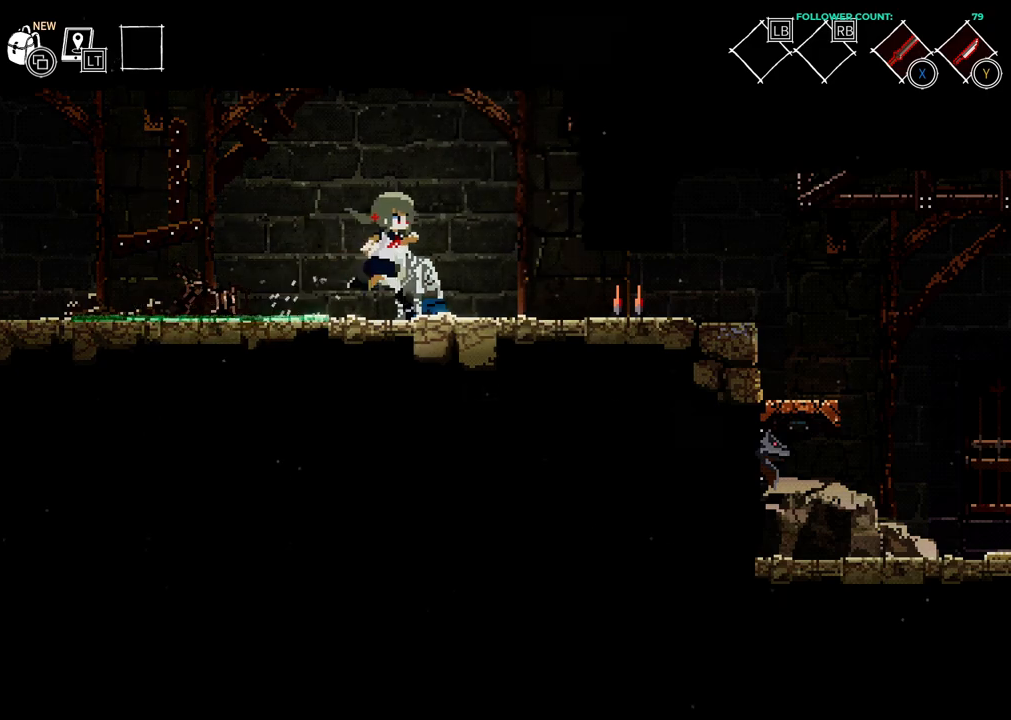
{"buttons": [], "left_stick": "center", "right_stick": "center", "events": [[233, "DPAD_RIGHT", "up"]]}
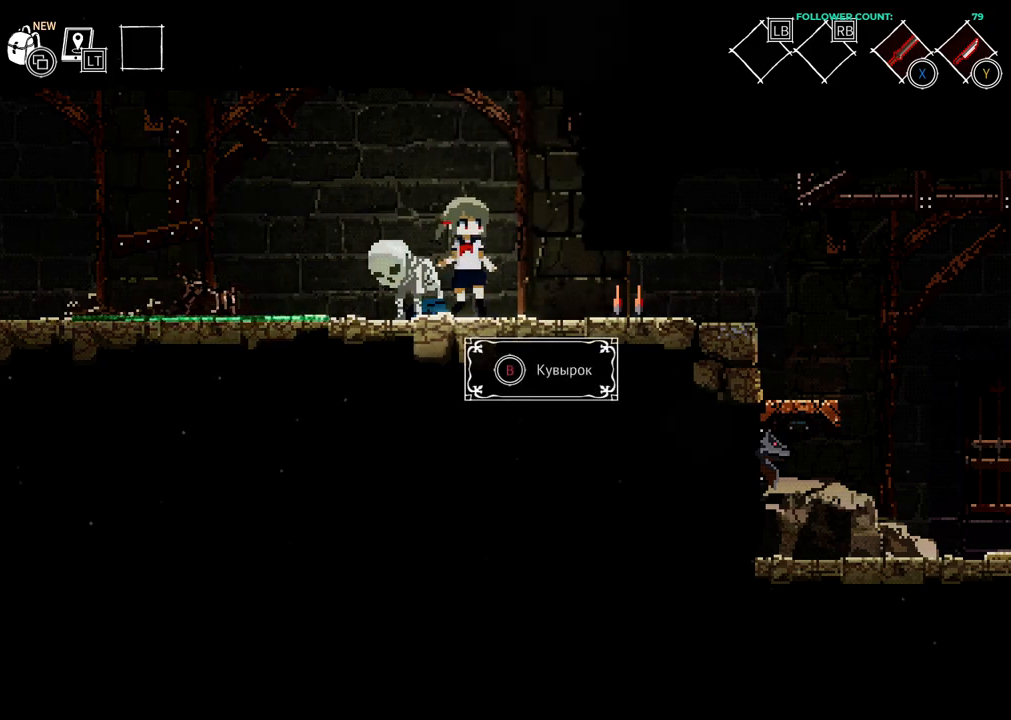
{"buttons": [], "left_stick": "center", "right_stick": "center", "events": []}
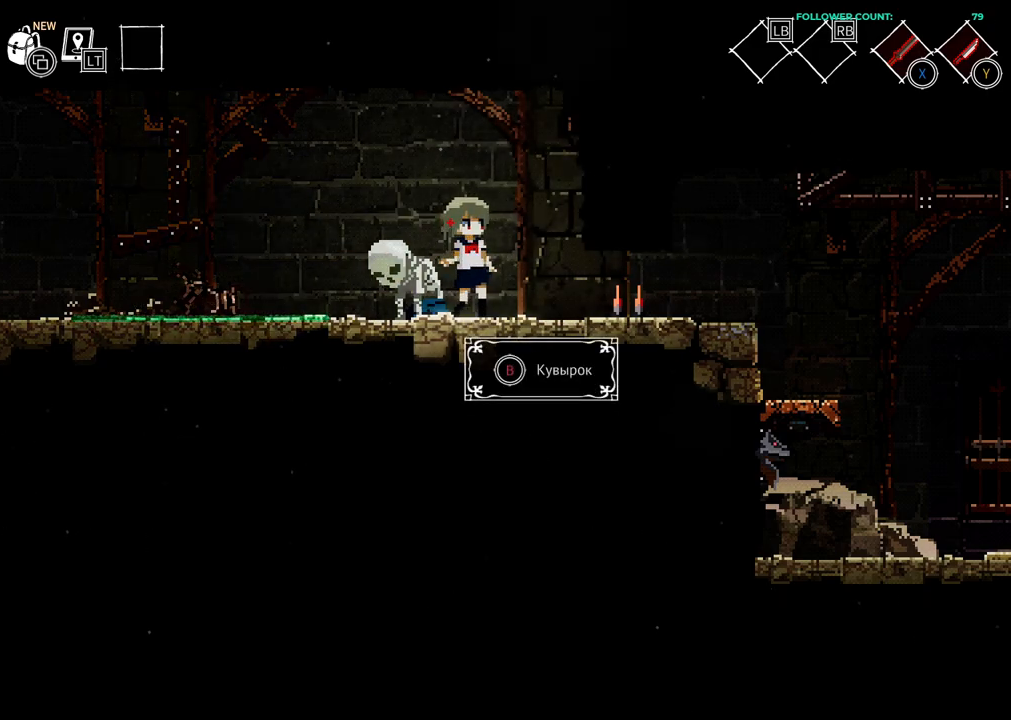
{"buttons": [], "left_stick": "center", "right_stick": "center", "events": []}
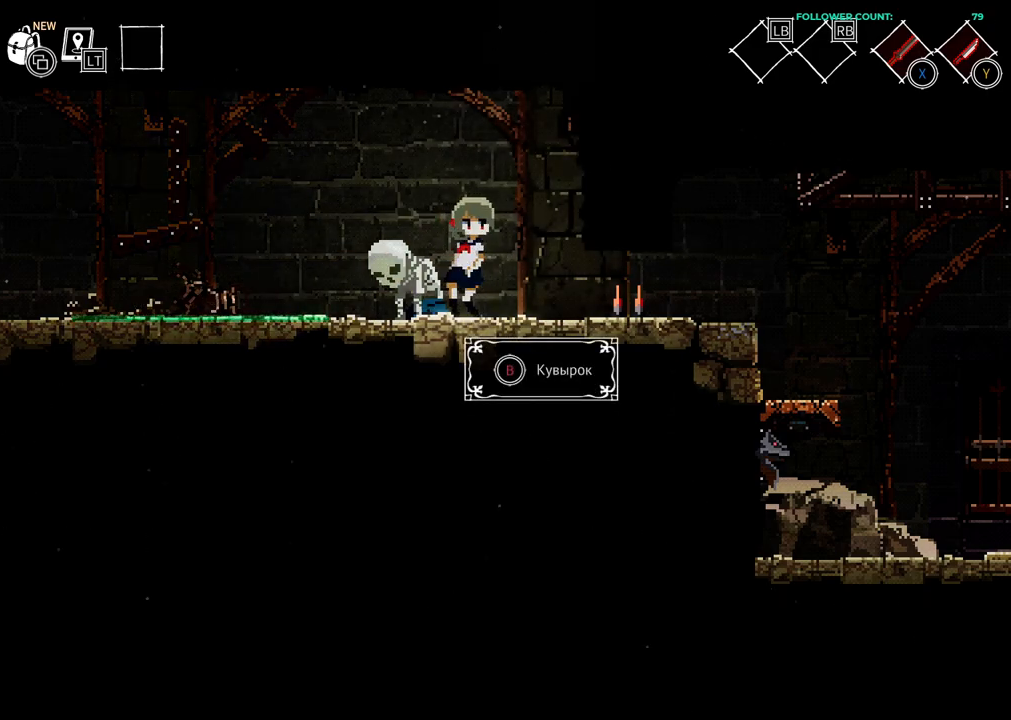
{"buttons": [], "left_stick": "center", "right_stick": "center", "events": [[133, "CIRCLE", "down"], [233, "CIRCLE", "up"]]}